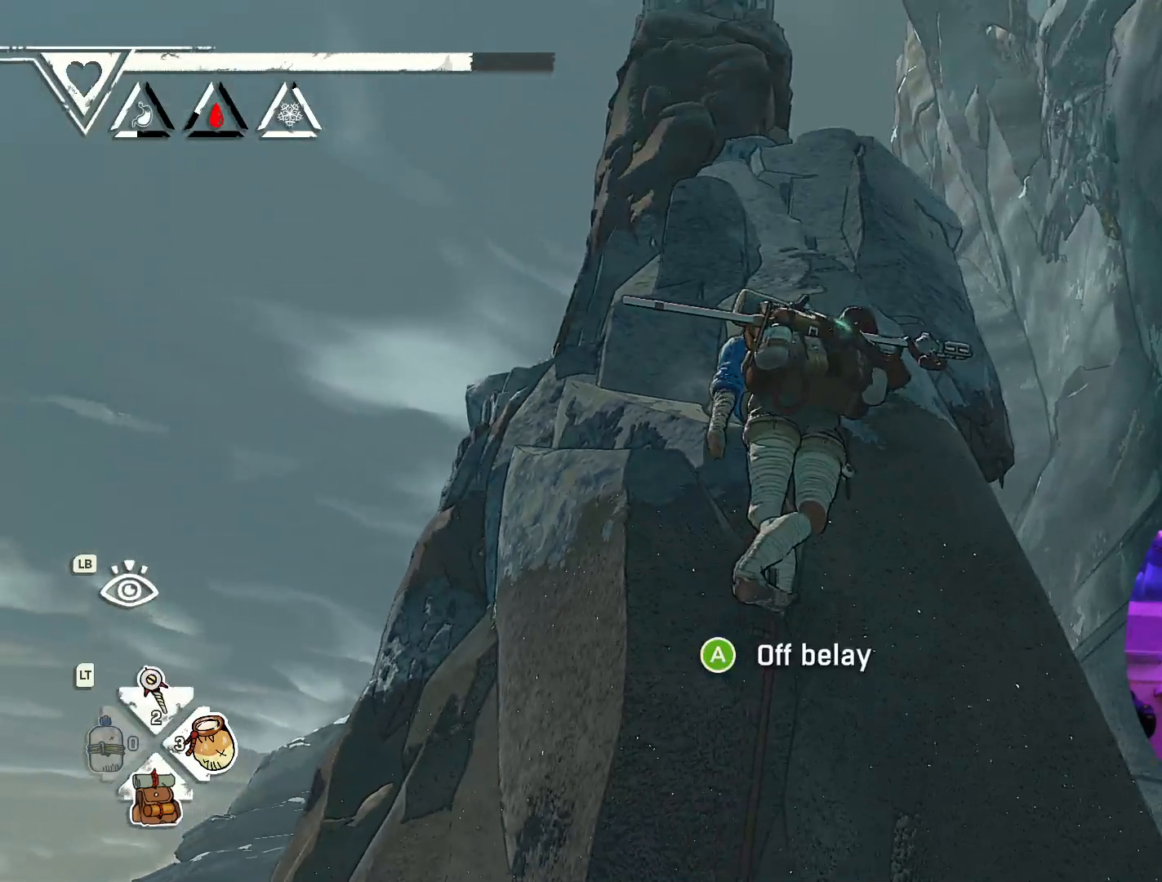
Gameplay with a controller (Xbox layout); each line is a JSON object with the inputs held at the frame after it. "events" lists button and stick changes between this image and that frame as [ms after this image, input, new state], when the widget could be followed in between.
{"buttons": [], "left_stick": "center", "right_stick": "down-right", "events": [[83, "right_stick", "down-right"]]}
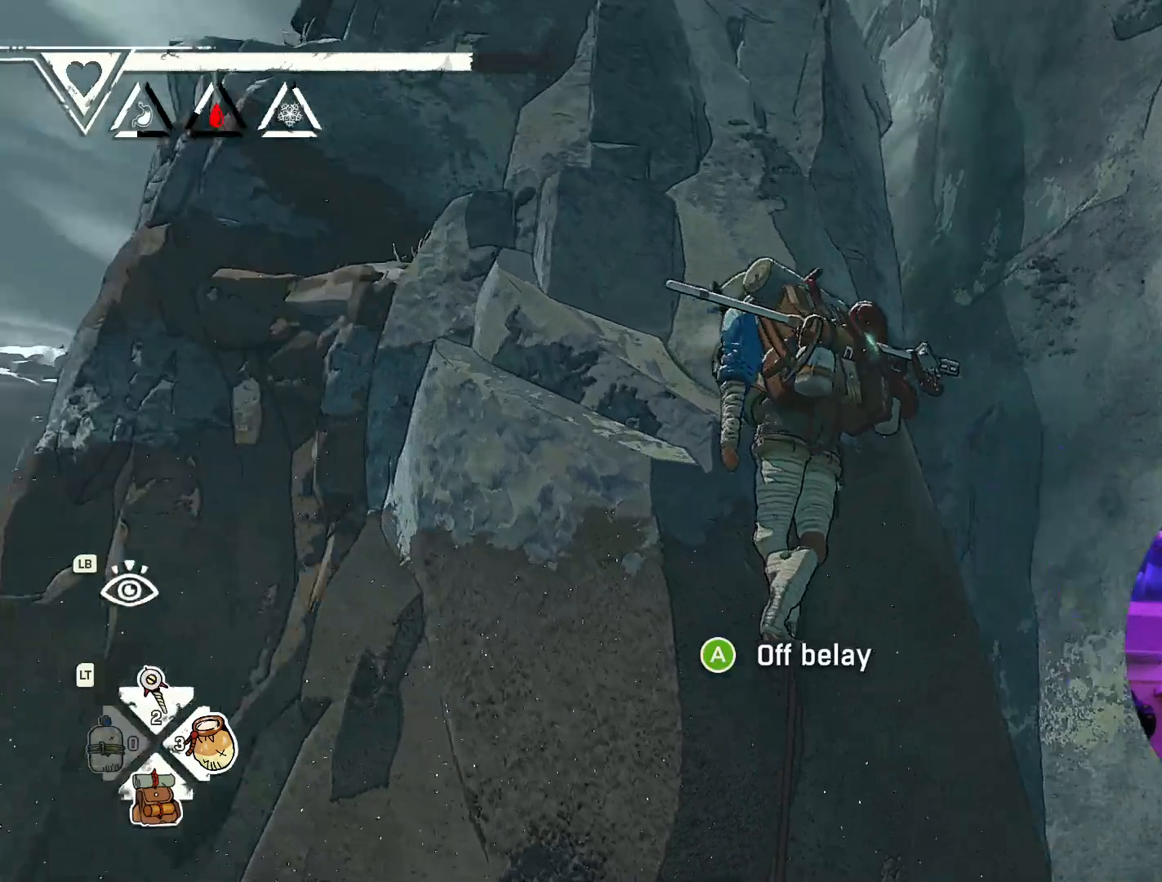
{"buttons": [], "left_stick": "center", "right_stick": "left", "events": [[83, "right_stick", "down"], [317, "right_stick", "down-left"], [500, "right_stick", "left"]]}
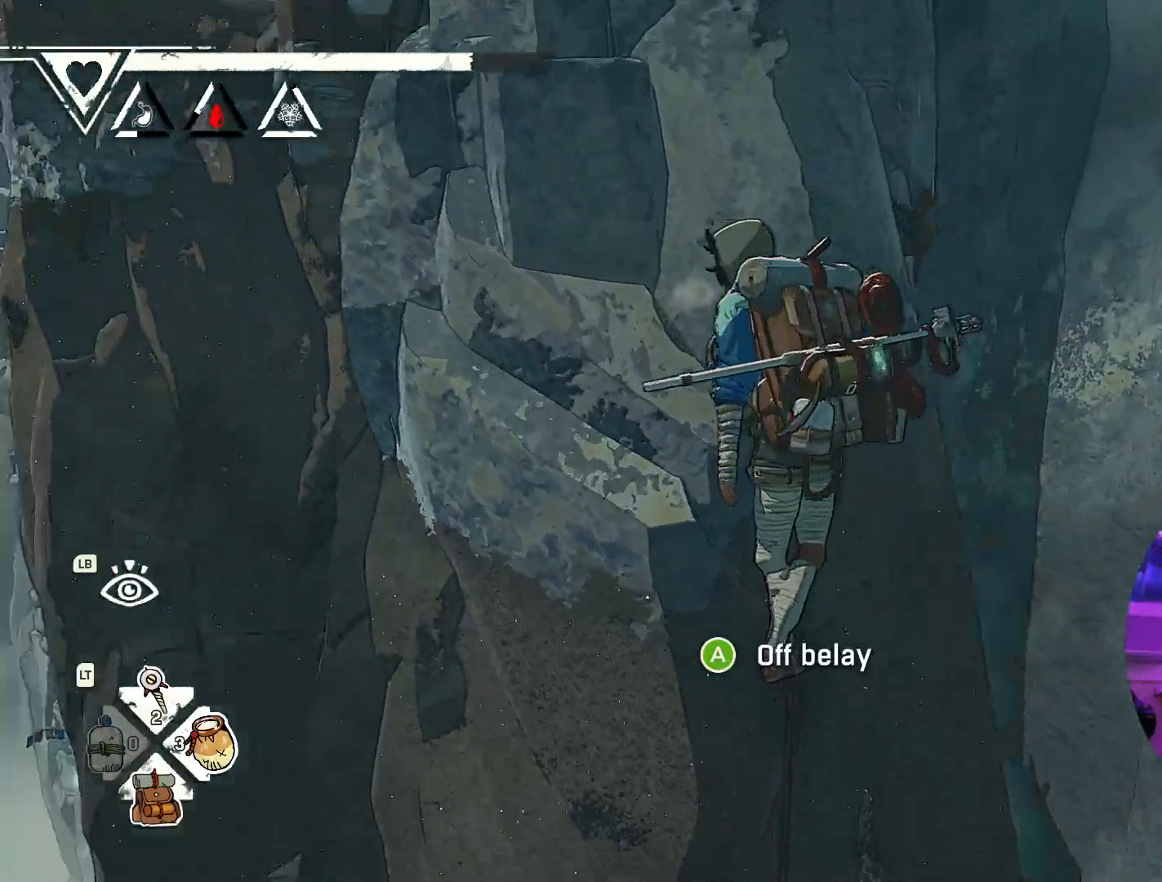
{"buttons": [], "left_stick": "center", "right_stick": "center", "events": [[250, "right_stick", "center"]]}
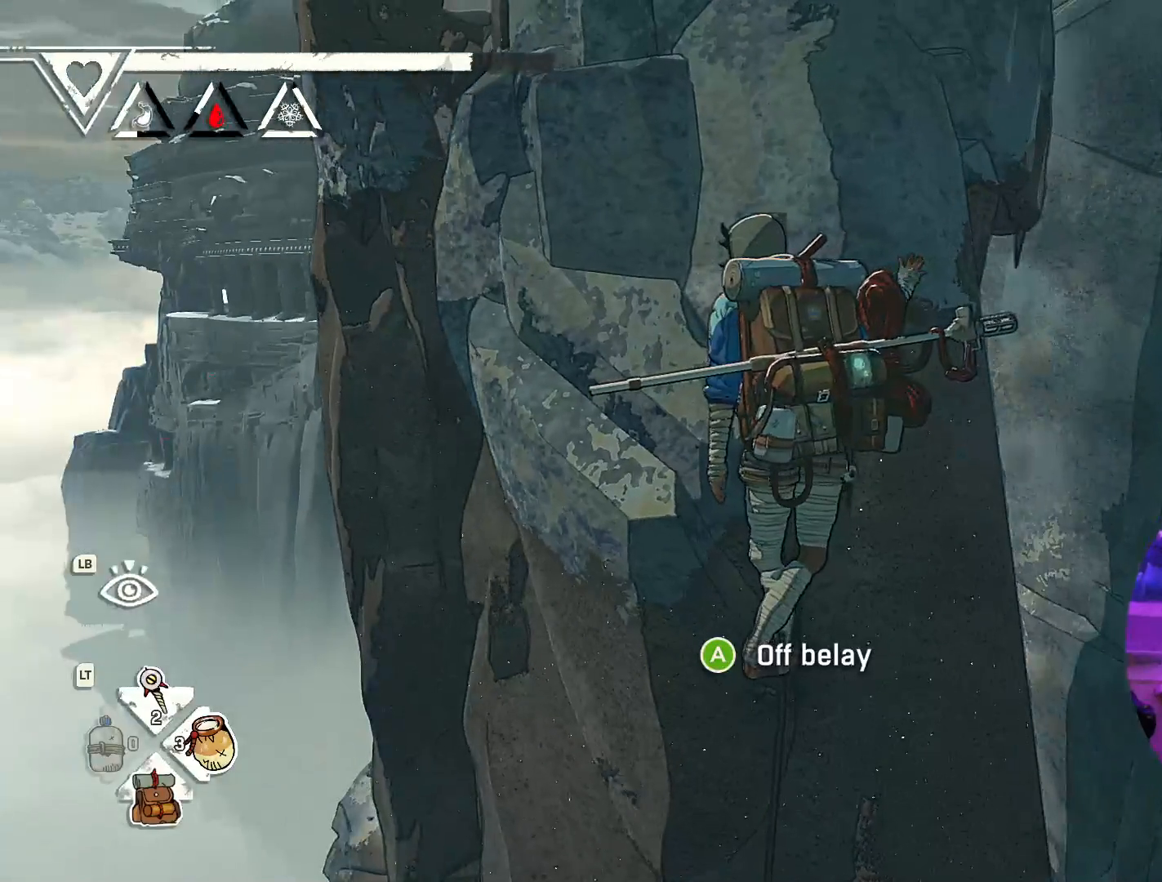
{"buttons": [], "left_stick": "center", "right_stick": "left", "events": [[133, "right_stick", "right"], [383, "right_stick", "center"], [483, "right_stick", "left"]]}
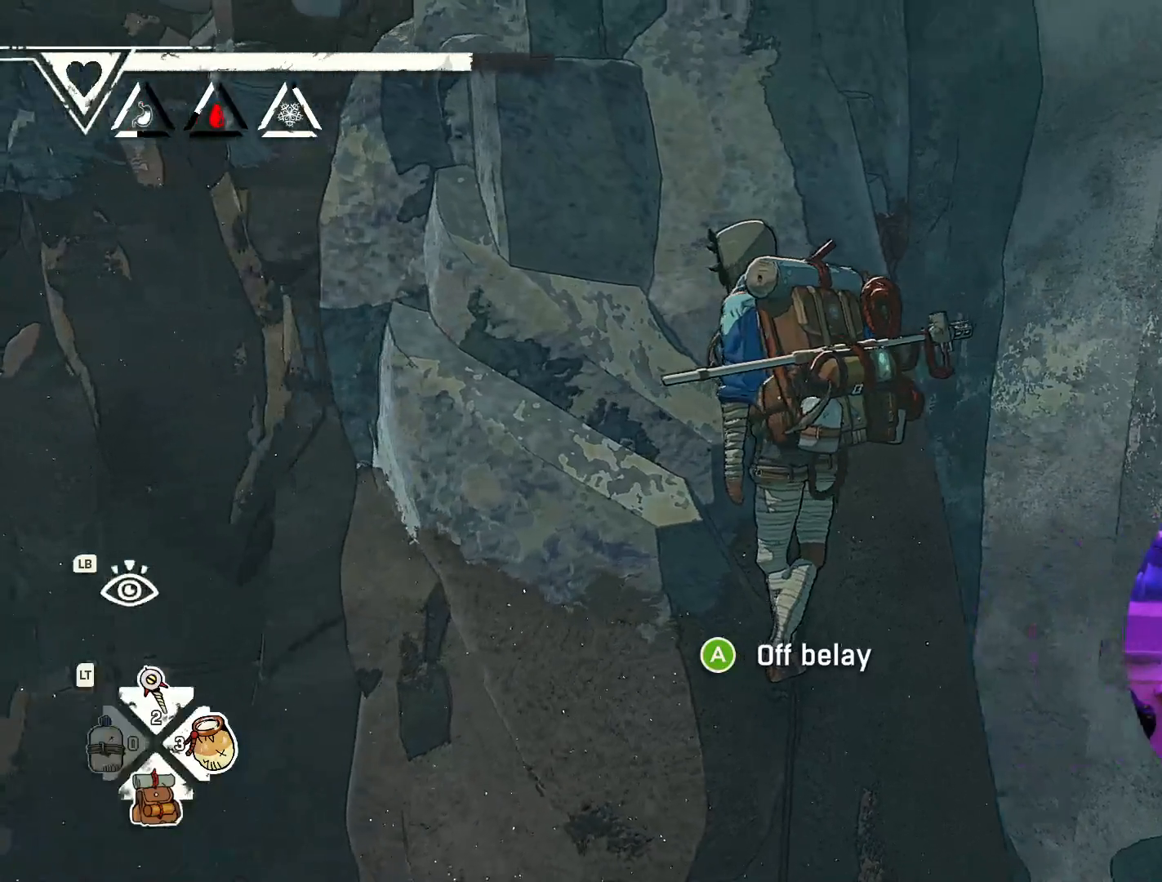
{"buttons": [], "left_stick": "center", "right_stick": "left", "events": []}
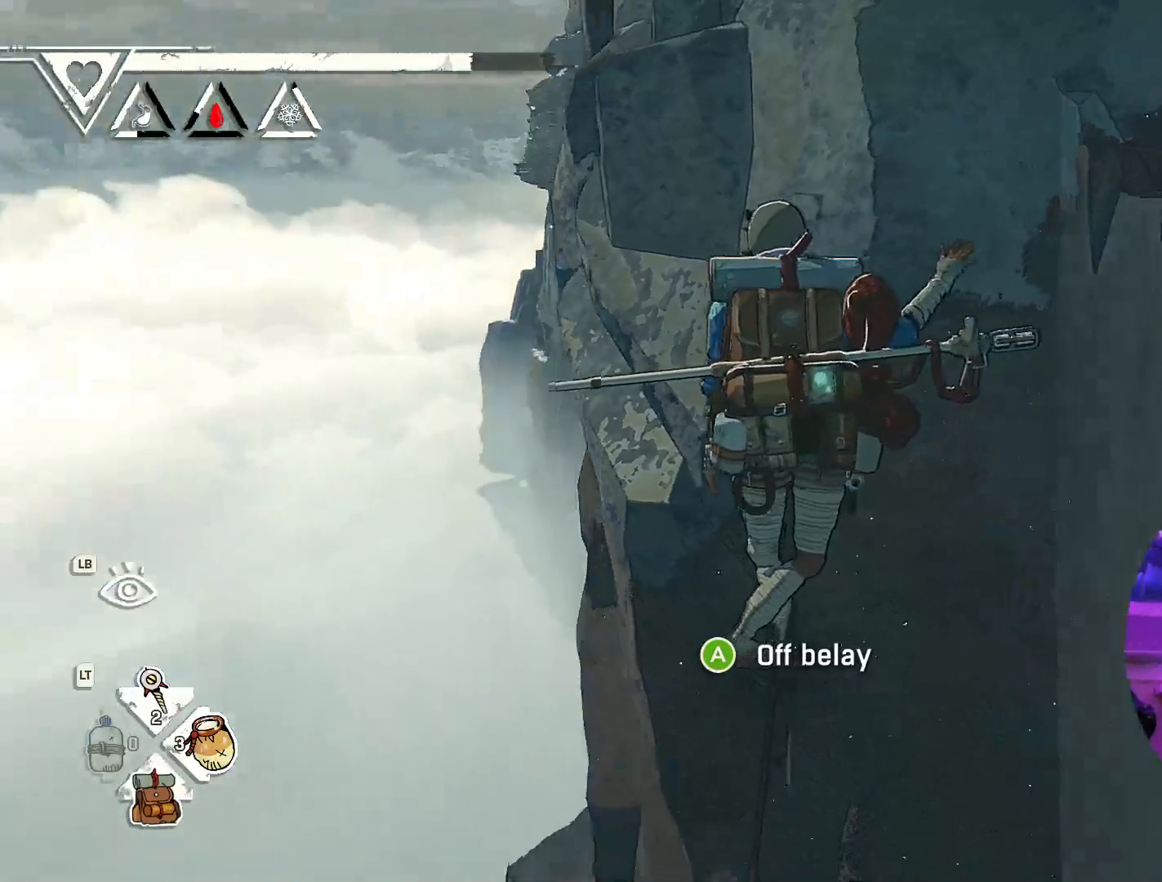
{"buttons": [], "left_stick": "center", "right_stick": "center", "events": [[150, "right_stick", "down"], [283, "right_stick", "center"]]}
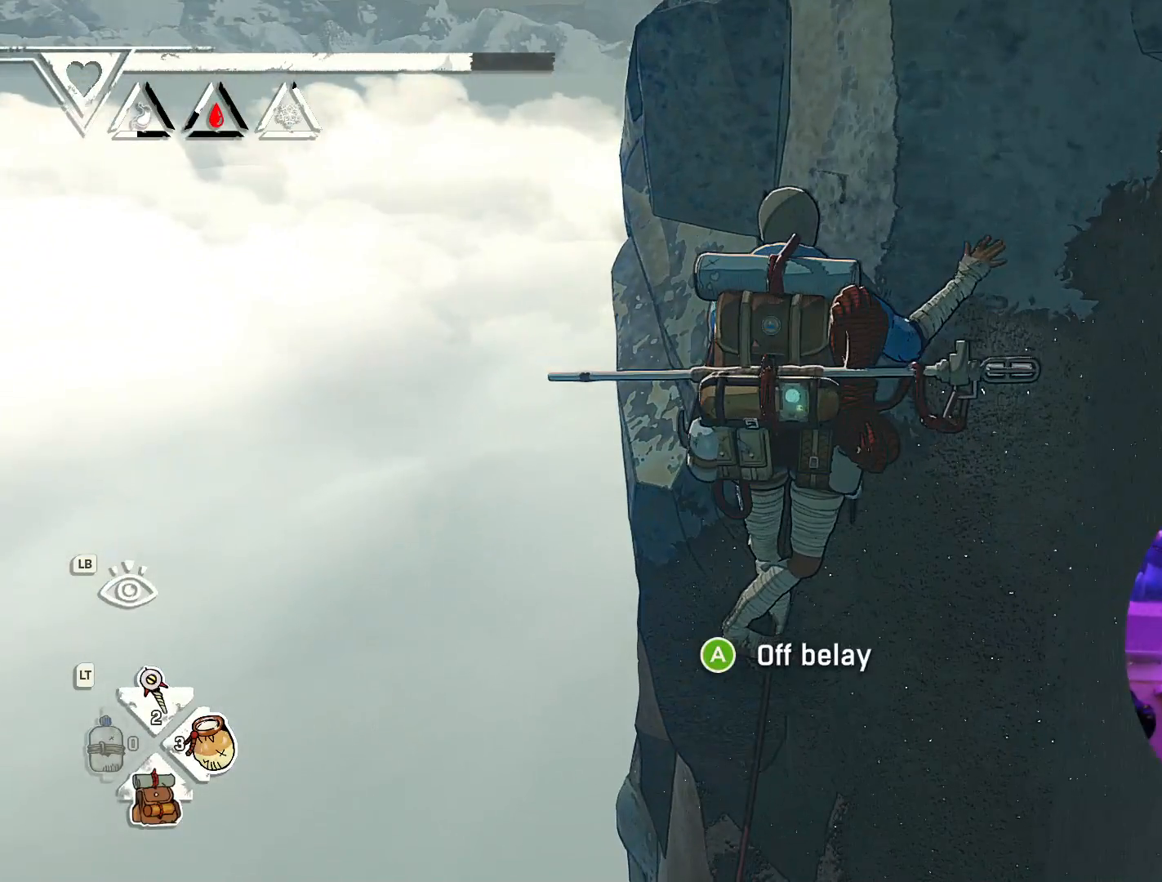
{"buttons": ["R1"], "left_stick": "up-right", "right_stick": "center", "events": [[83, "R1", "down"], [383, "left_stick", "up-right"]]}
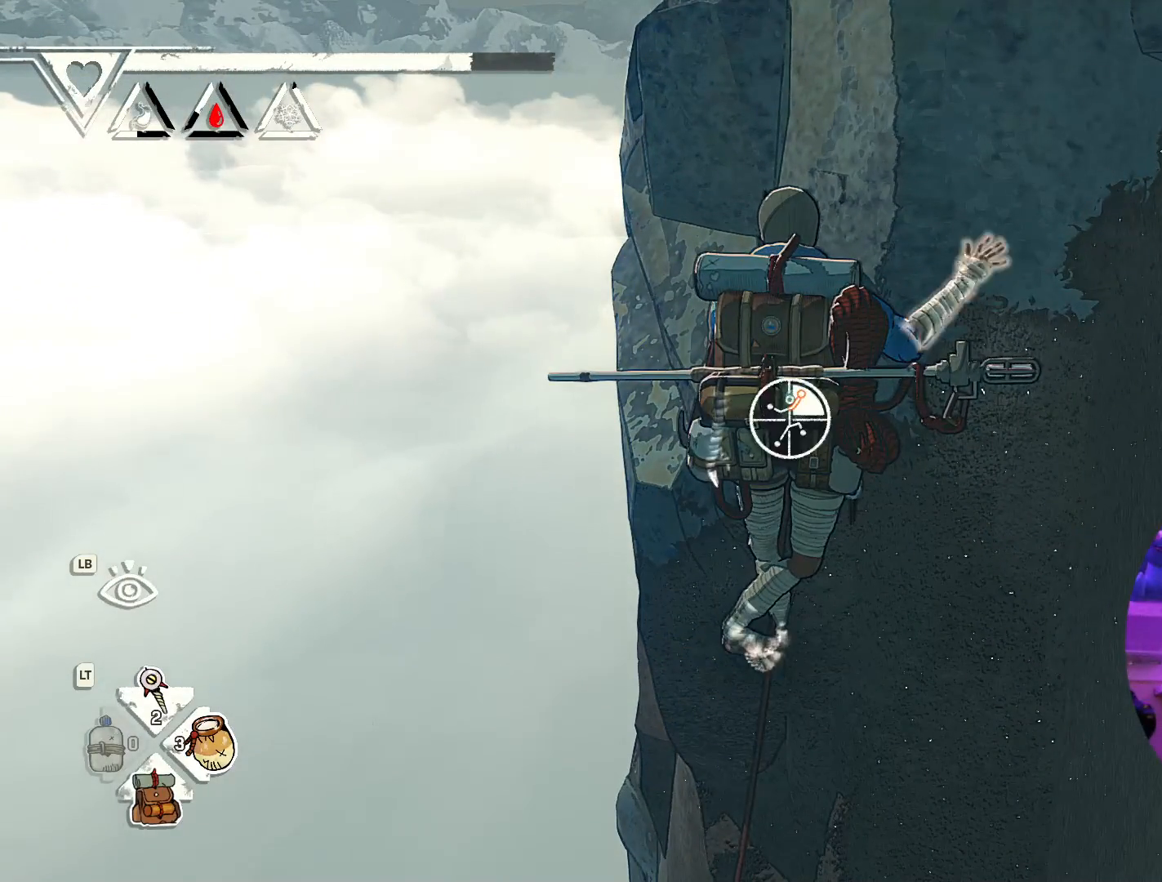
{"buttons": [], "left_stick": "up-left", "right_stick": "center", "events": [[267, "R1", "up"], [267, "left_stick", "up-left"]]}
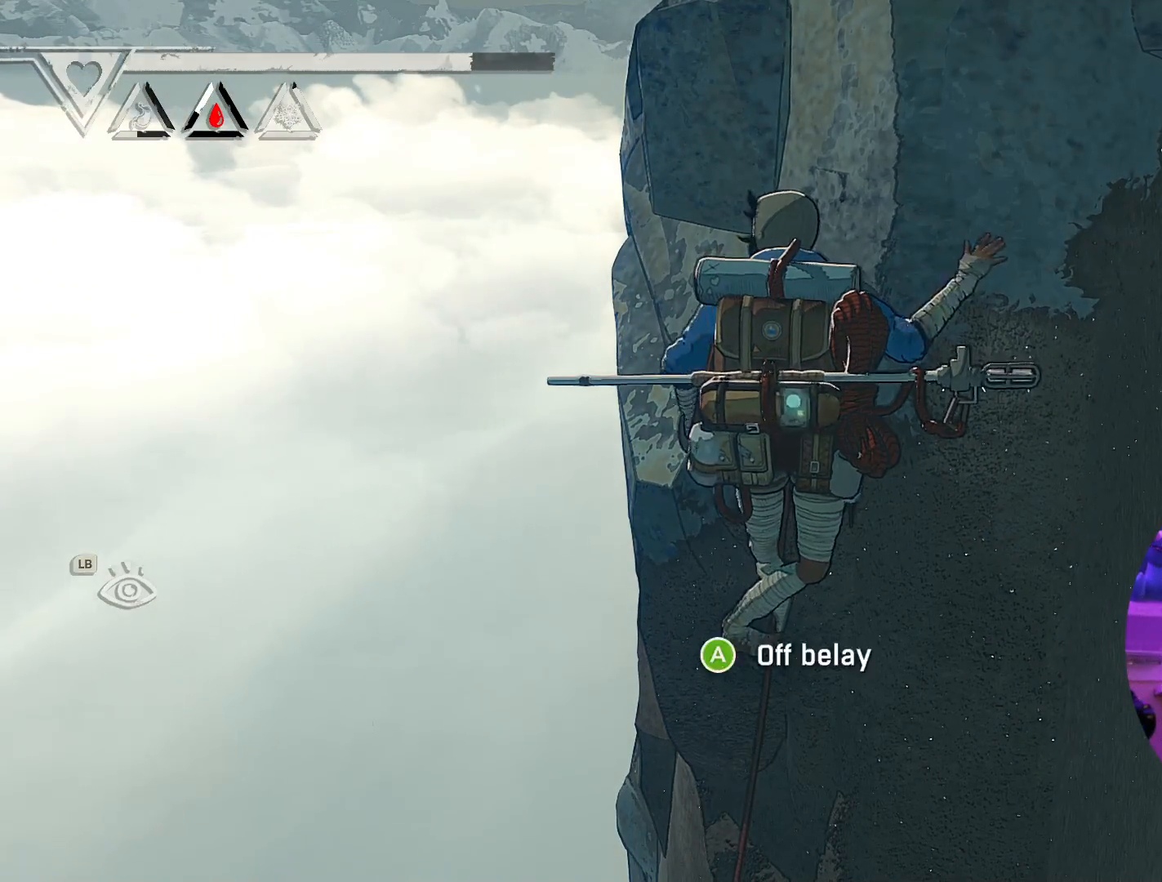
{"buttons": [], "left_stick": "up", "right_stick": "center", "events": [[167, "left_stick", "left"], [350, "left_stick", "up"]]}
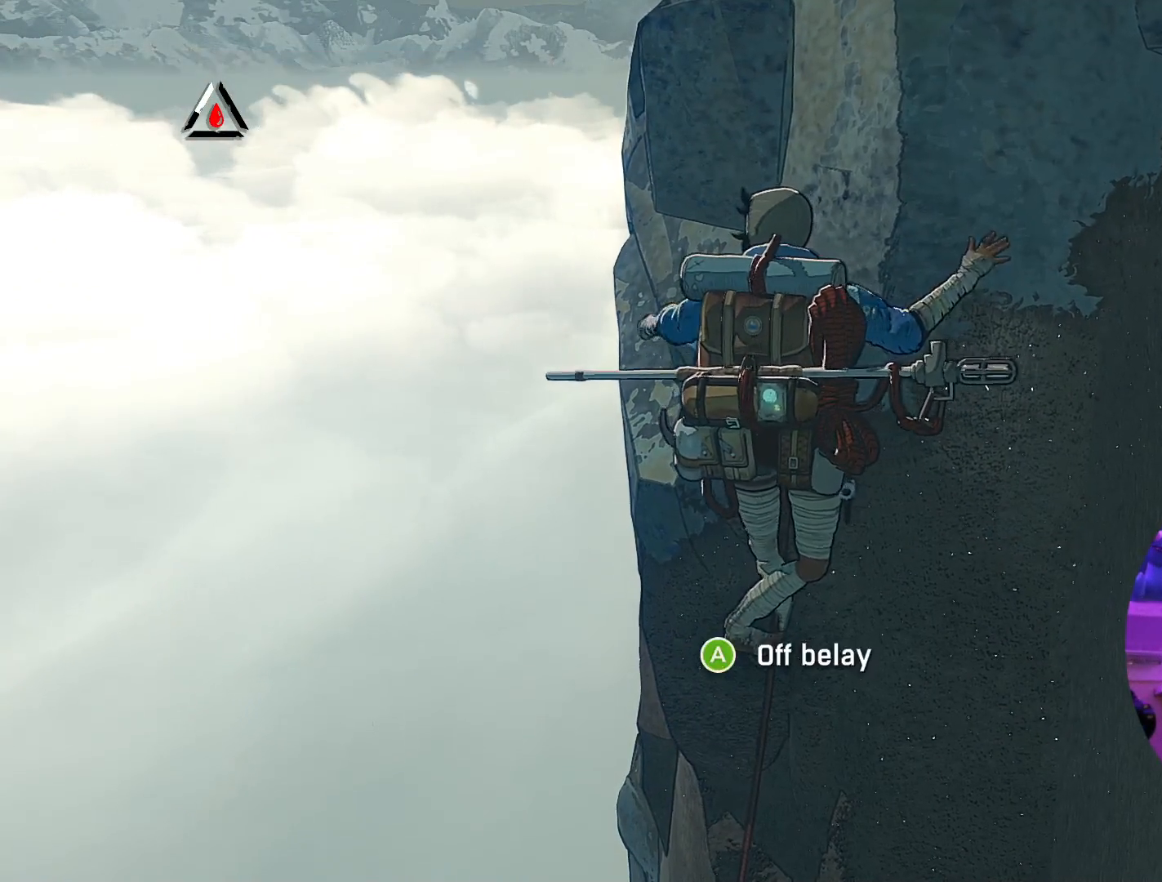
{"buttons": [], "left_stick": "up-right", "right_stick": "center", "events": [[283, "left_stick", "center"], [433, "left_stick", "up-right"]]}
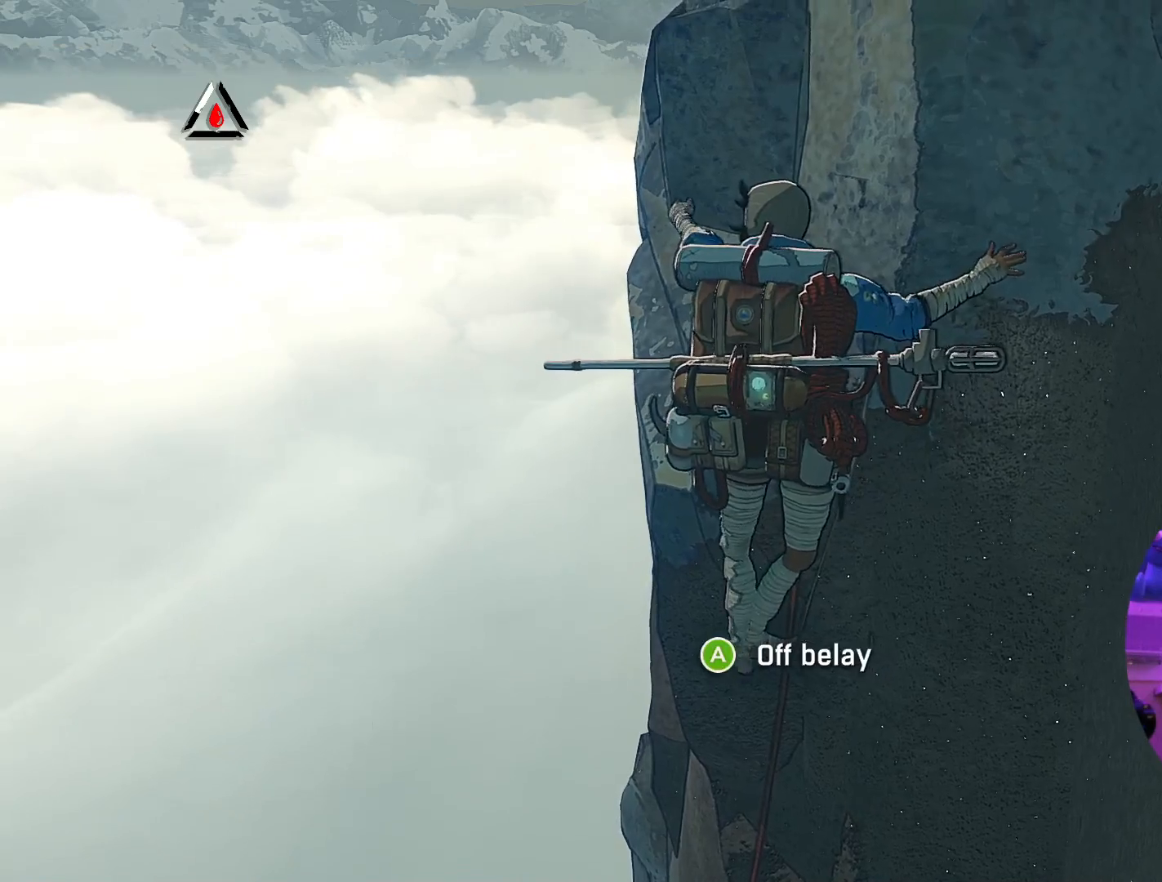
{"buttons": ["R1"], "left_stick": "center", "right_stick": "center", "events": [[117, "left_stick", "center"], [317, "R1", "down"]]}
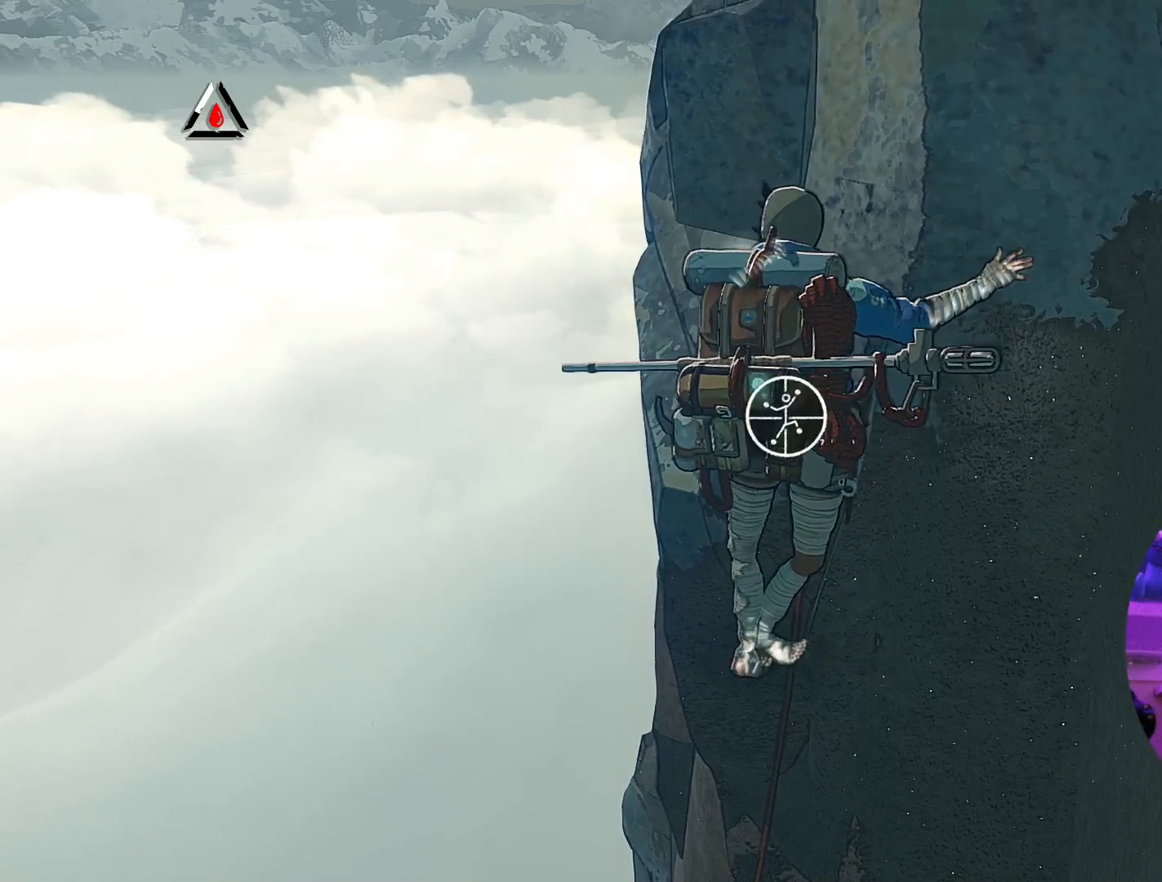
{"buttons": [], "left_stick": "center", "right_stick": "down-right", "events": [[283, "R1", "up"], [400, "right_stick", "down-right"]]}
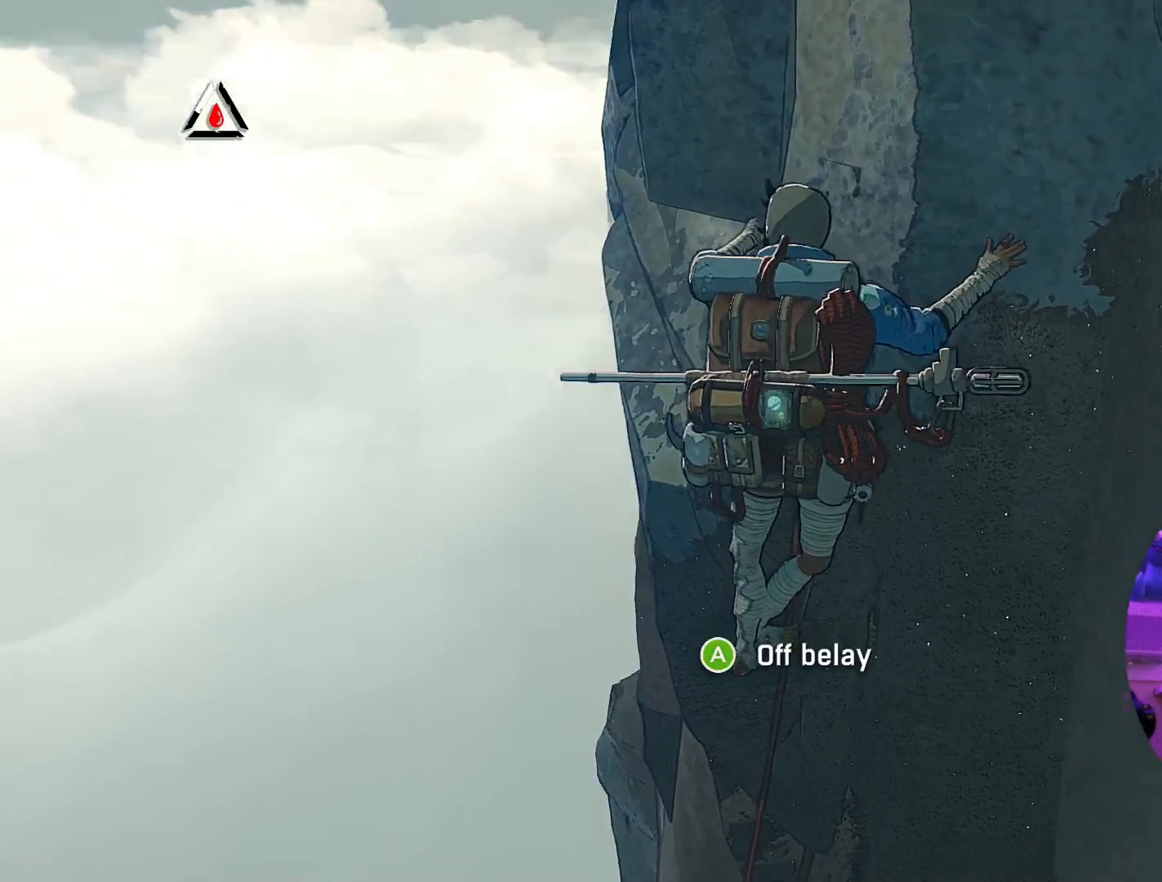
{"buttons": [], "left_stick": "center", "right_stick": "center", "events": [[350, "right_stick", "center"]]}
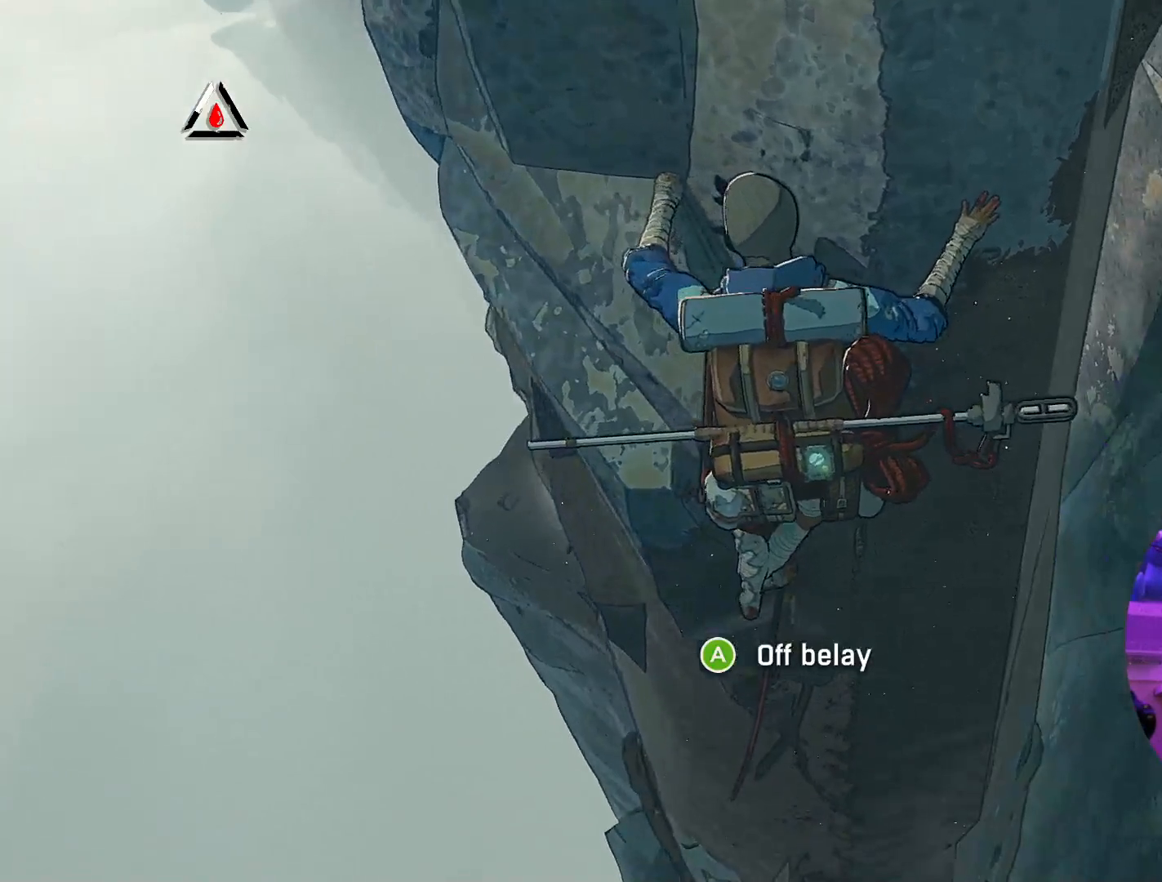
{"buttons": [], "left_stick": "up", "right_stick": "center", "events": [[17, "R1", "down"], [133, "left_stick", "up-right"], [467, "left_stick", "up"], [500, "R1", "up"]]}
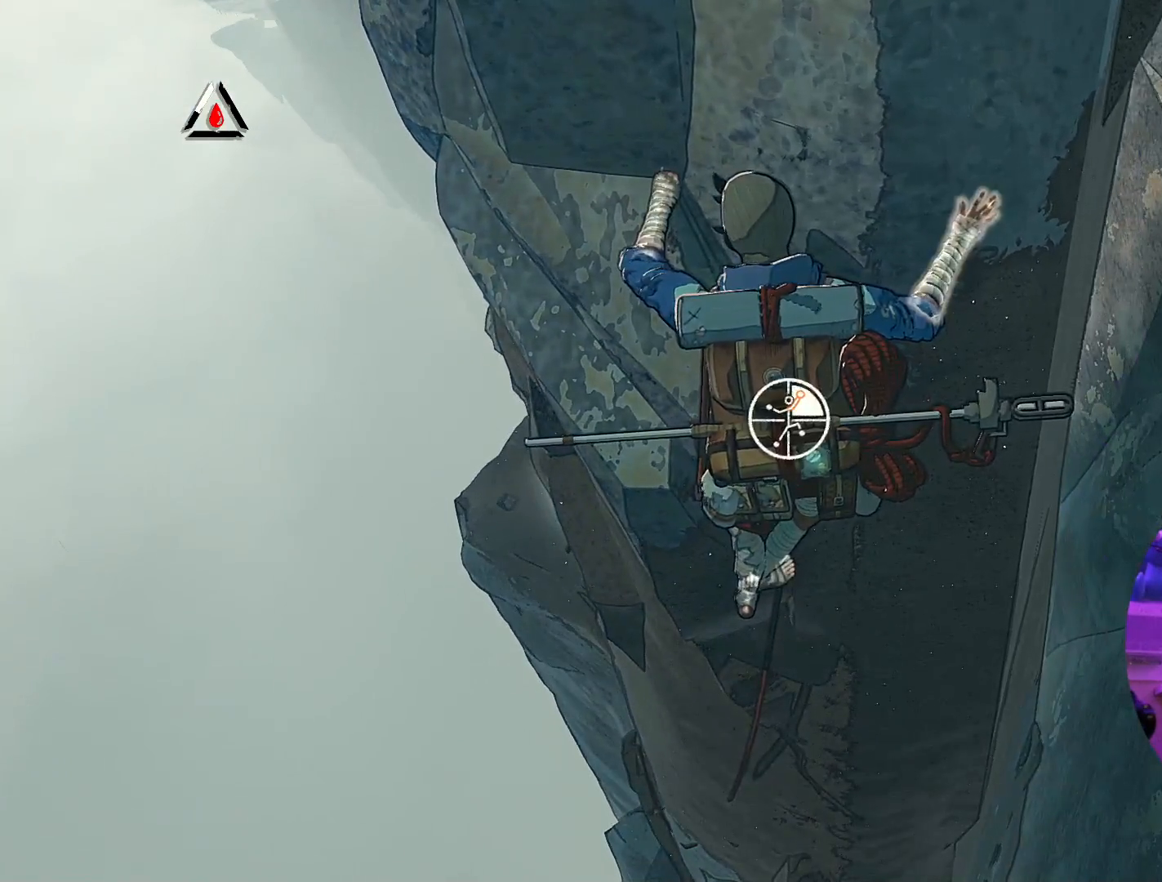
{"buttons": [], "left_stick": "left", "right_stick": "center", "events": [[117, "left_stick", "up-left"], [417, "left_stick", "left"]]}
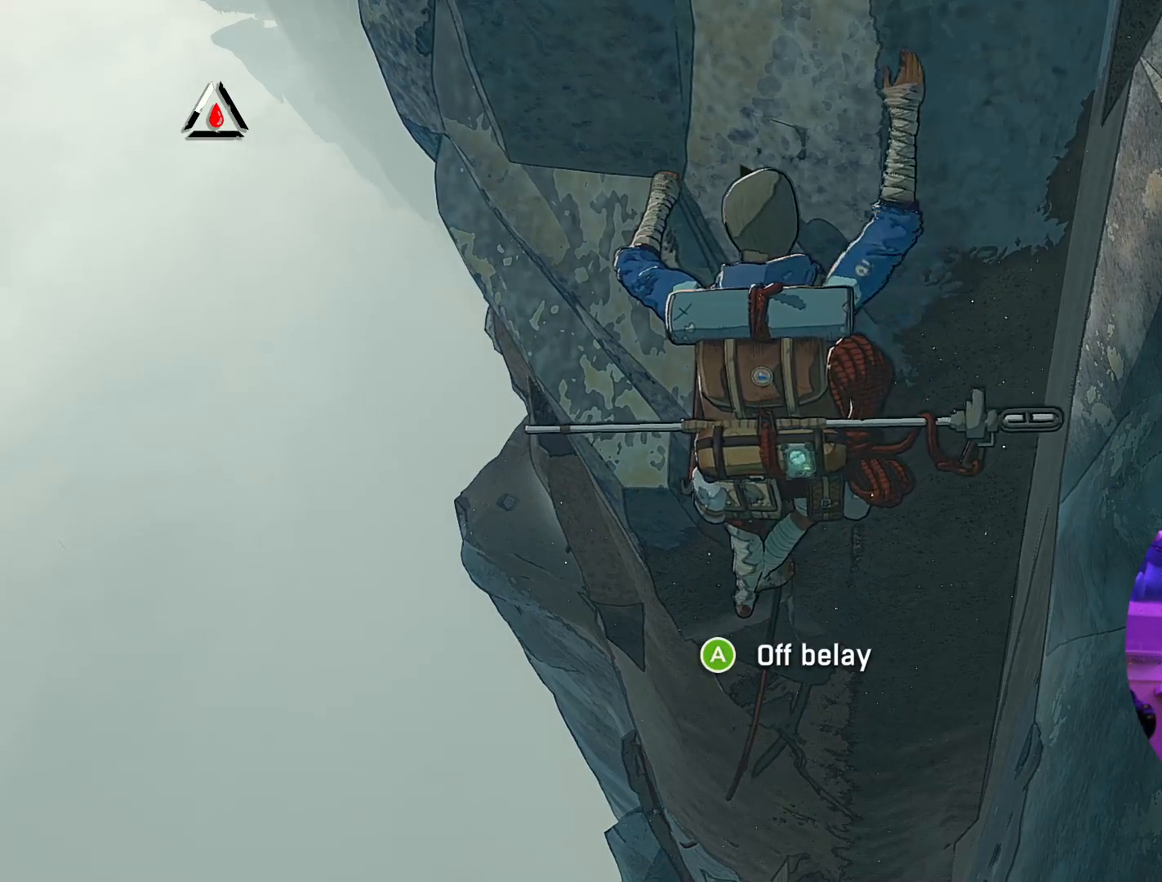
{"buttons": [], "left_stick": "center", "right_stick": "center", "events": [[100, "left_stick", "center"], [250, "left_stick", "down-left"], [467, "left_stick", "center"]]}
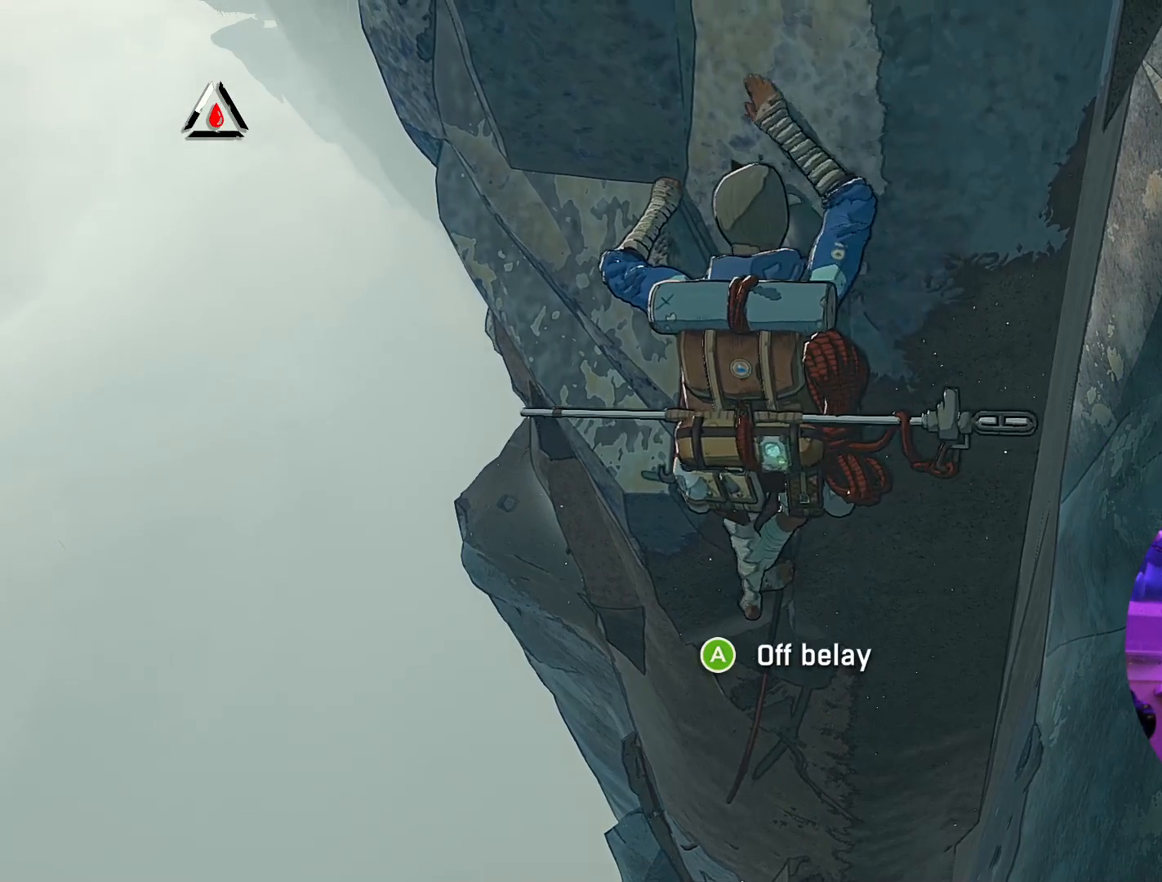
{"buttons": ["R1"], "left_stick": "center", "right_stick": "center", "events": [[167, "R1", "down"]]}
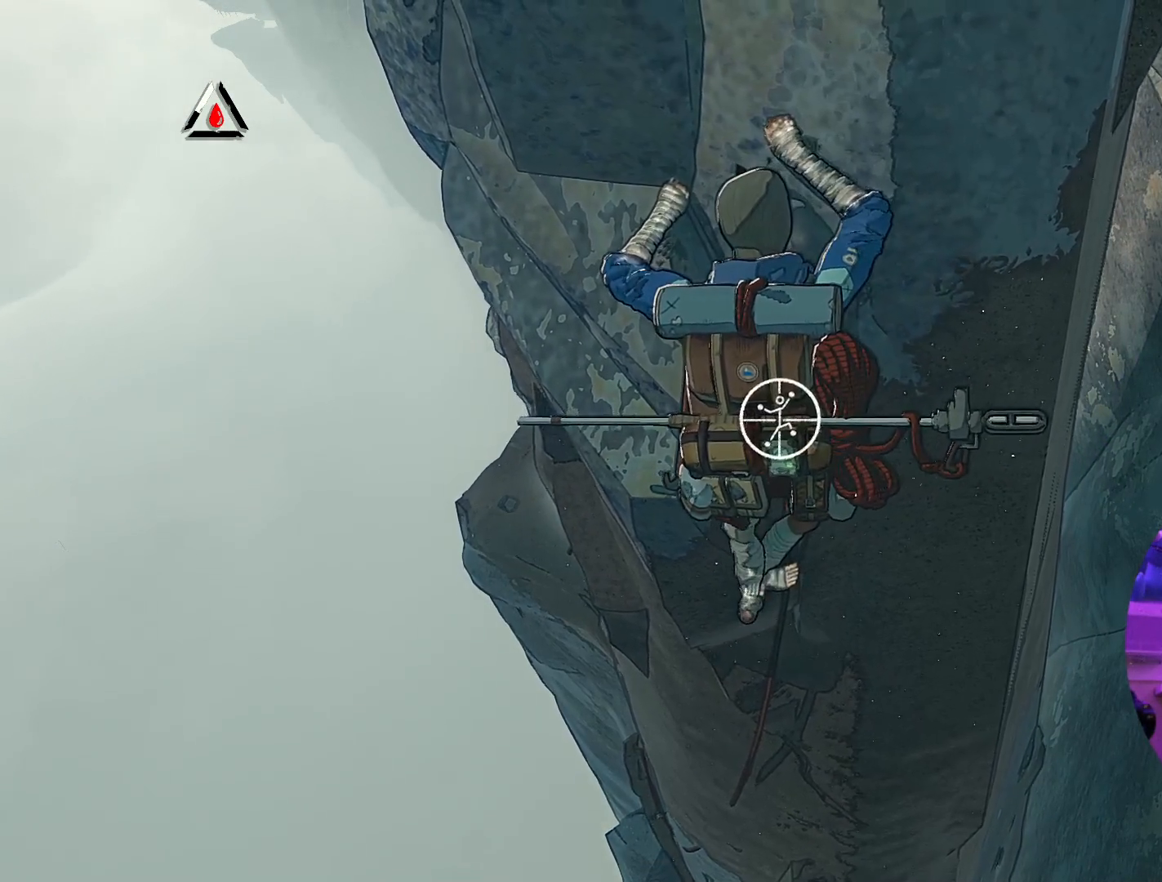
{"buttons": [], "left_stick": "center", "right_stick": "up", "events": [[150, "R1", "up"], [367, "right_stick", "up"]]}
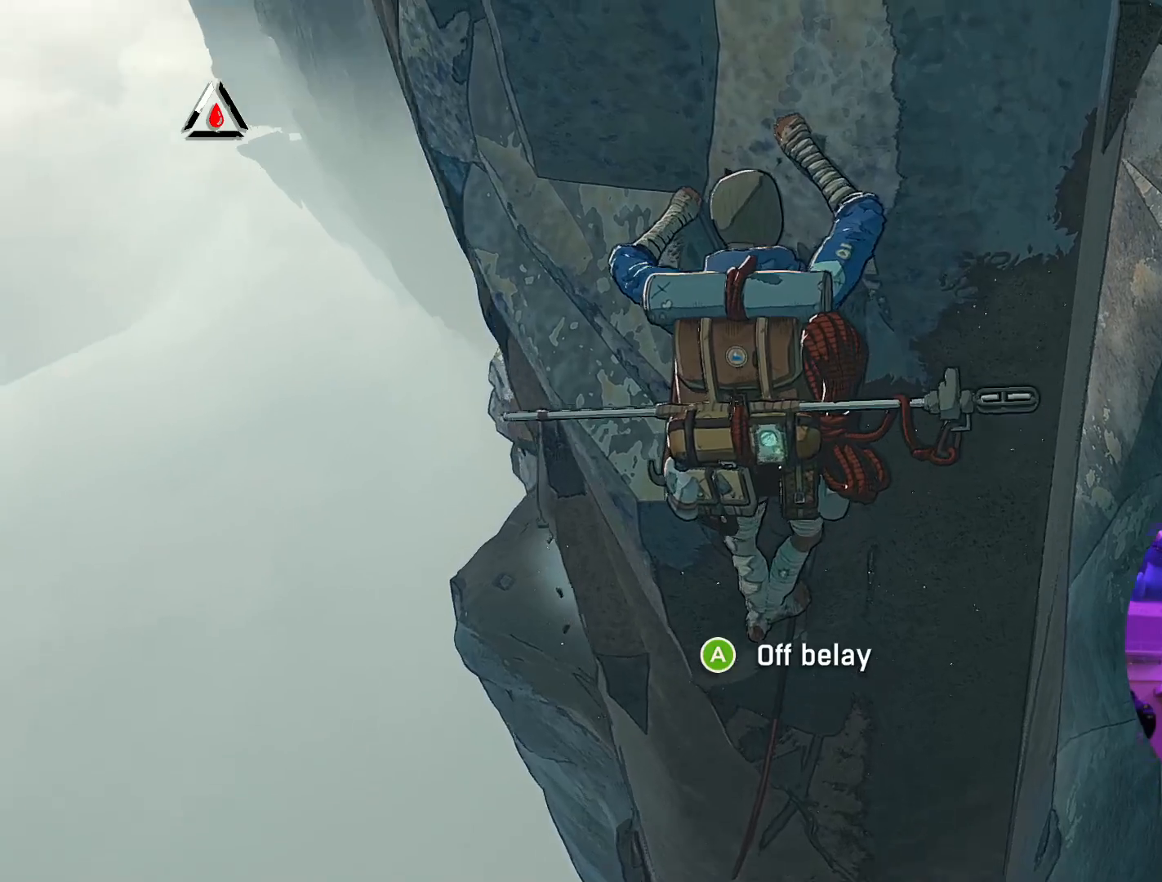
{"buttons": ["R1"], "left_stick": "center", "right_stick": "center", "events": [[267, "right_stick", "center"], [367, "R1", "down"]]}
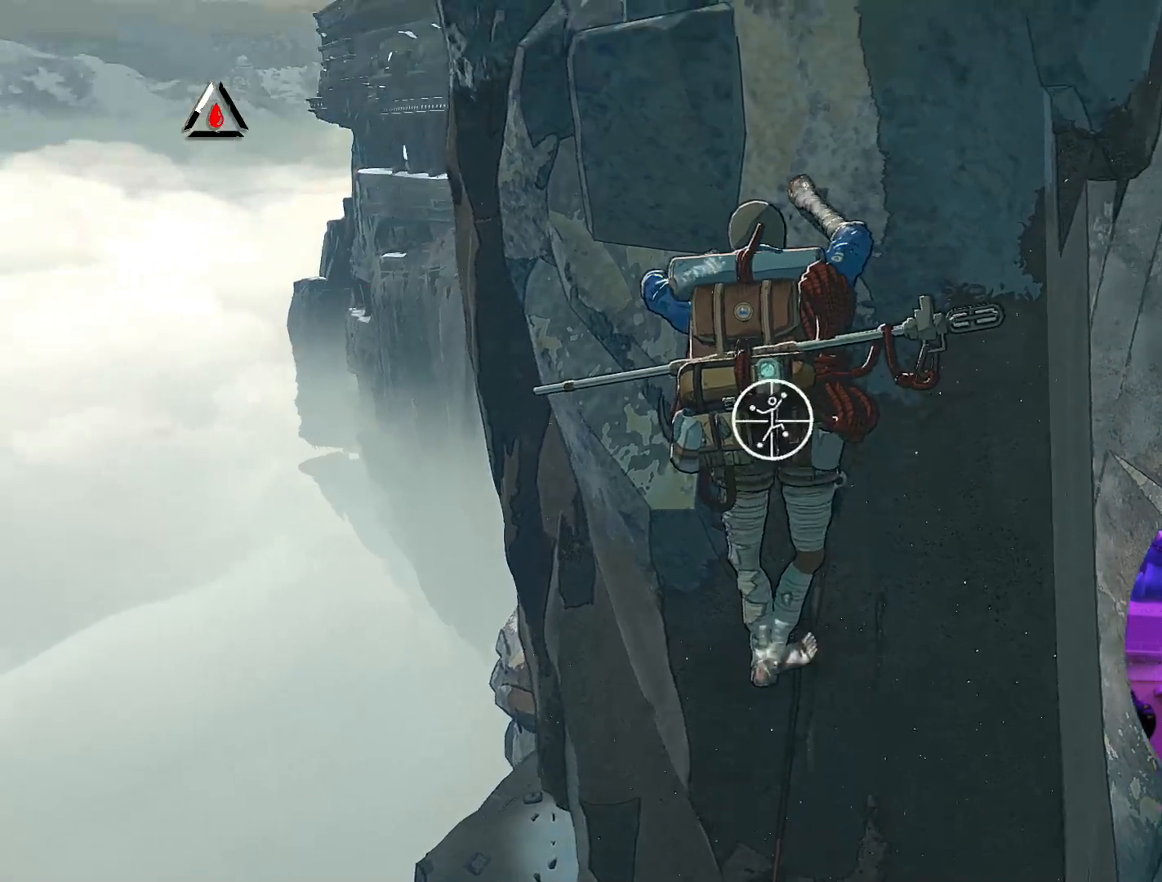
{"buttons": ["R1"], "left_stick": "down", "right_stick": "center", "events": [[50, "left_stick", "down"]]}
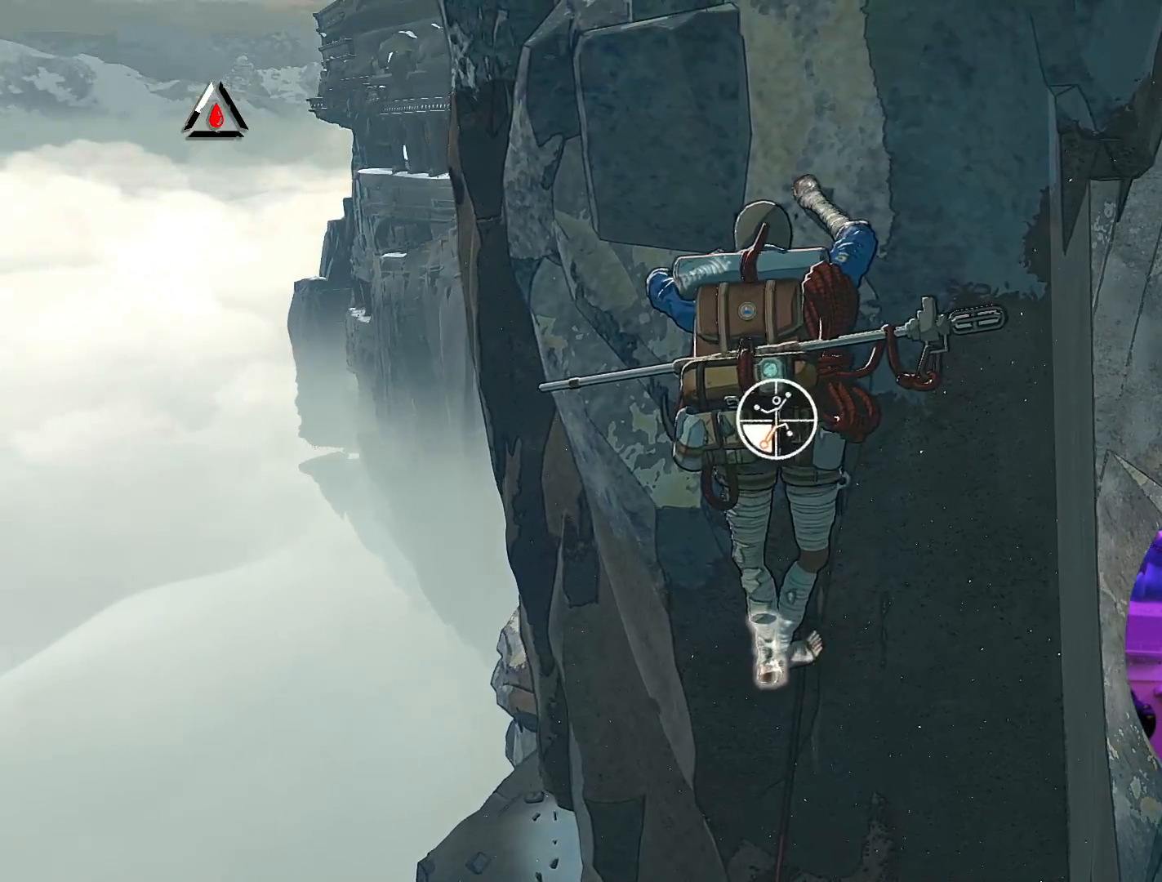
{"buttons": [], "left_stick": "left", "right_stick": "center", "events": [[217, "left_stick", "down-left"], [333, "R1", "up"], [400, "left_stick", "left"]]}
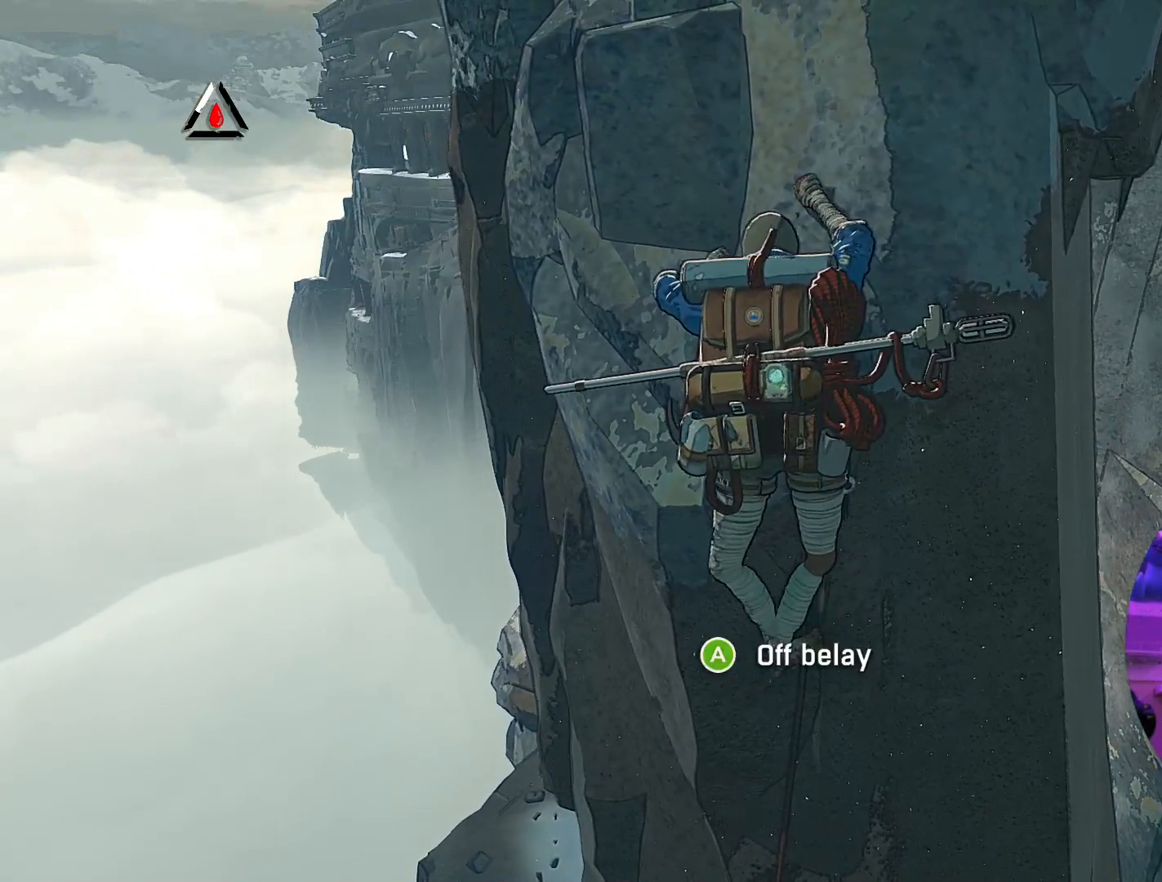
{"buttons": [], "left_stick": "up", "right_stick": "center", "events": [[33, "left_stick", "up-left"], [267, "left_stick", "up"]]}
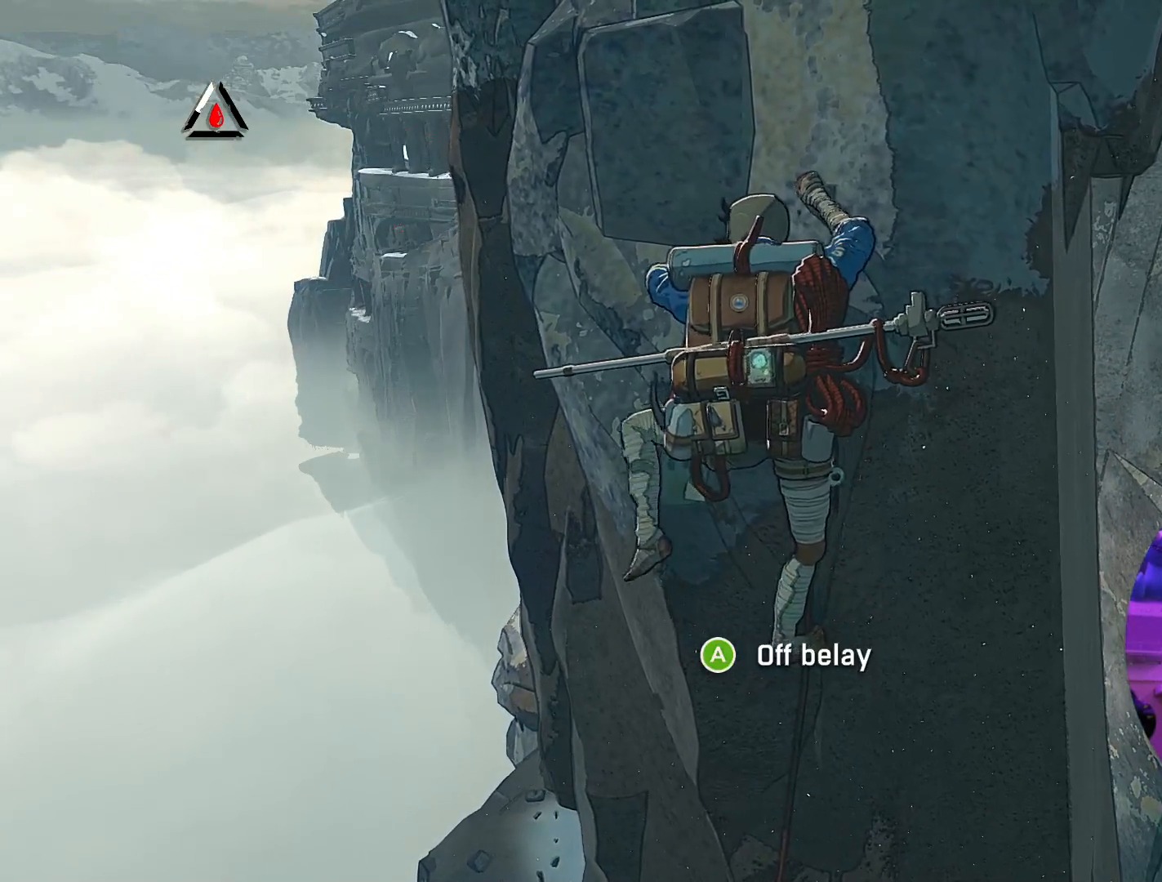
{"buttons": ["R1"], "left_stick": "center", "right_stick": "center", "events": [[383, "left_stick", "center"], [417, "R1", "down"]]}
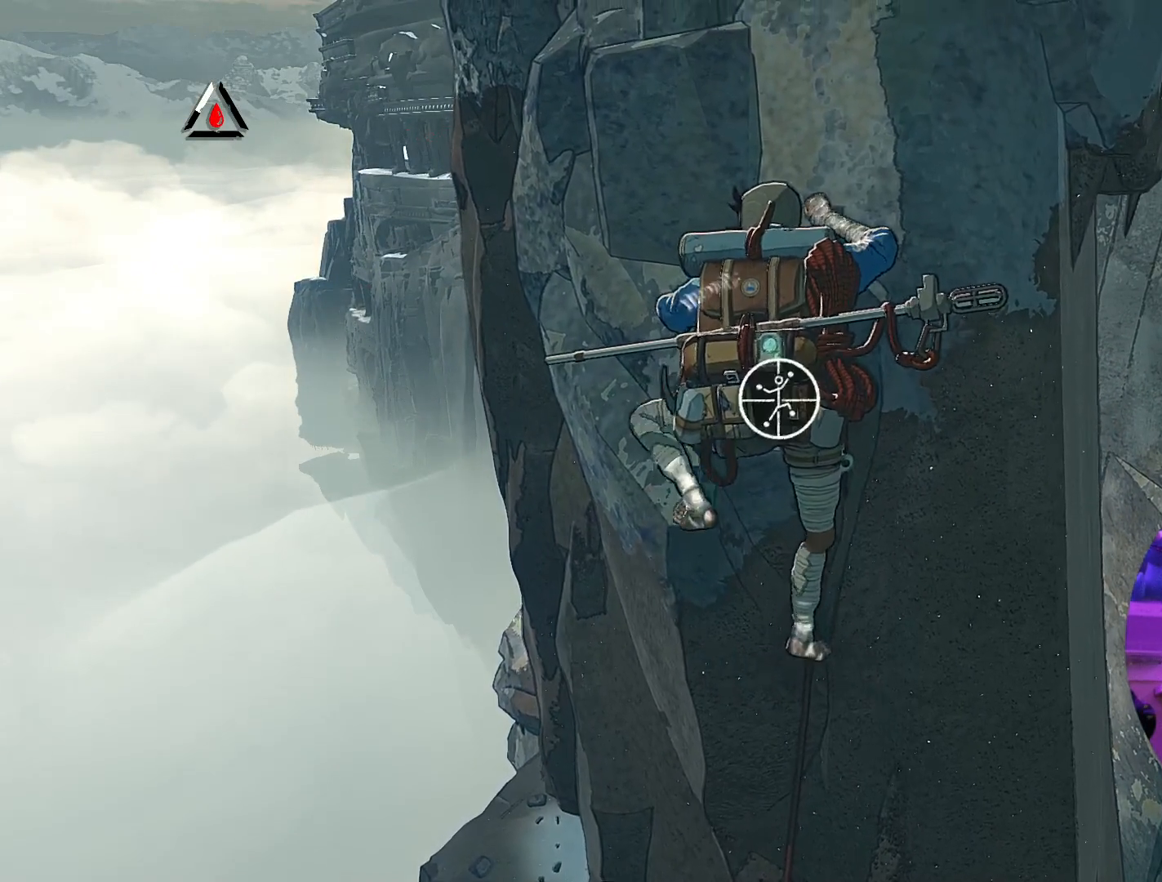
{"buttons": ["R1"], "left_stick": "center", "right_stick": "center", "events": []}
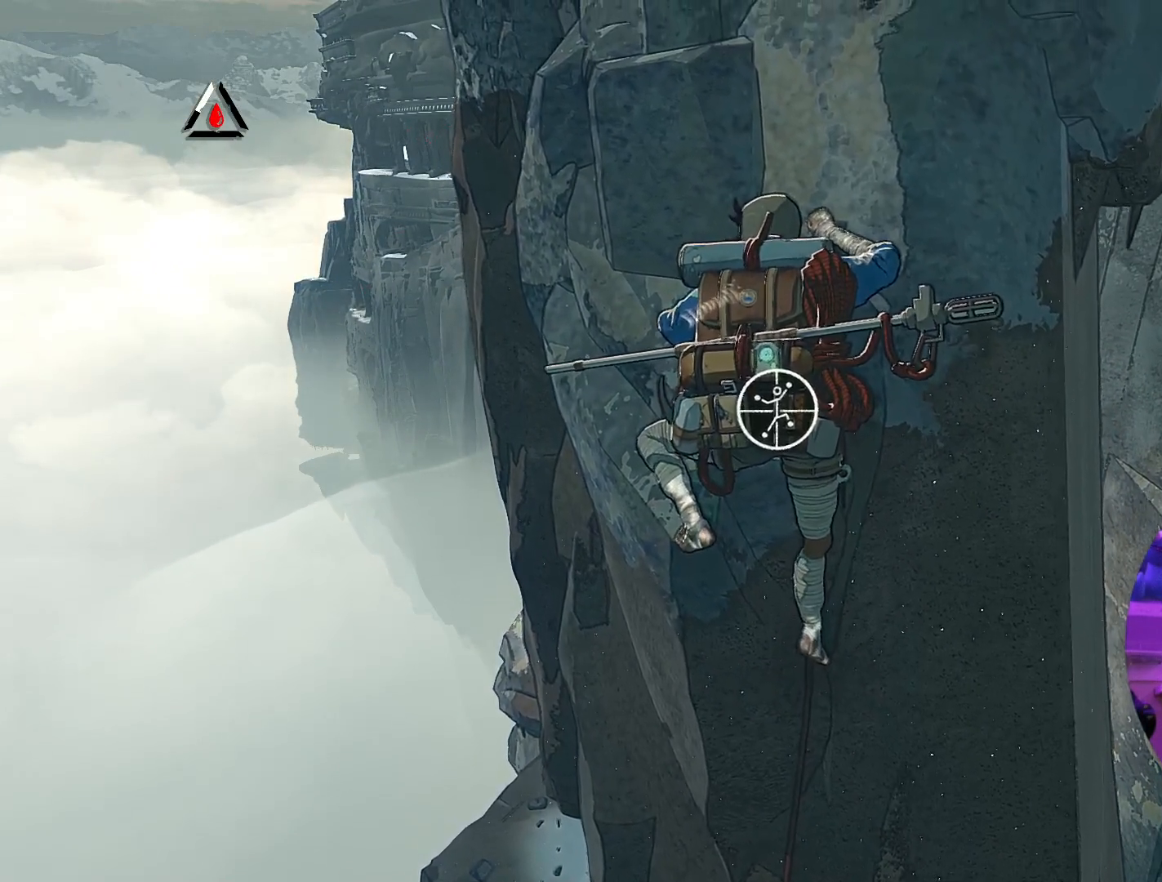
{"buttons": ["R1"], "left_stick": "center", "right_stick": "right", "events": [[433, "right_stick", "right"]]}
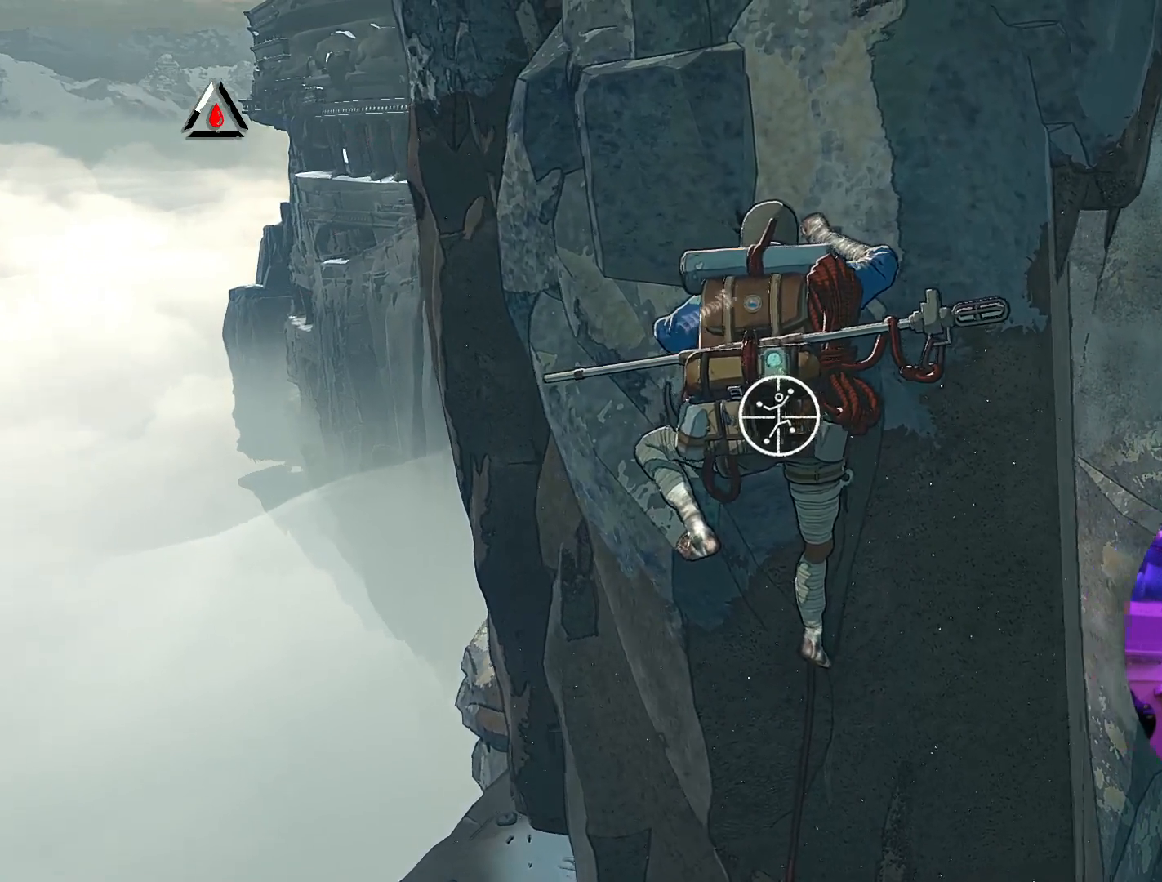
{"buttons": ["R1"], "left_stick": "center", "right_stick": "up-left", "events": [[67, "right_stick", "up-right"], [200, "right_stick", "up"], [367, "right_stick", "up-left"]]}
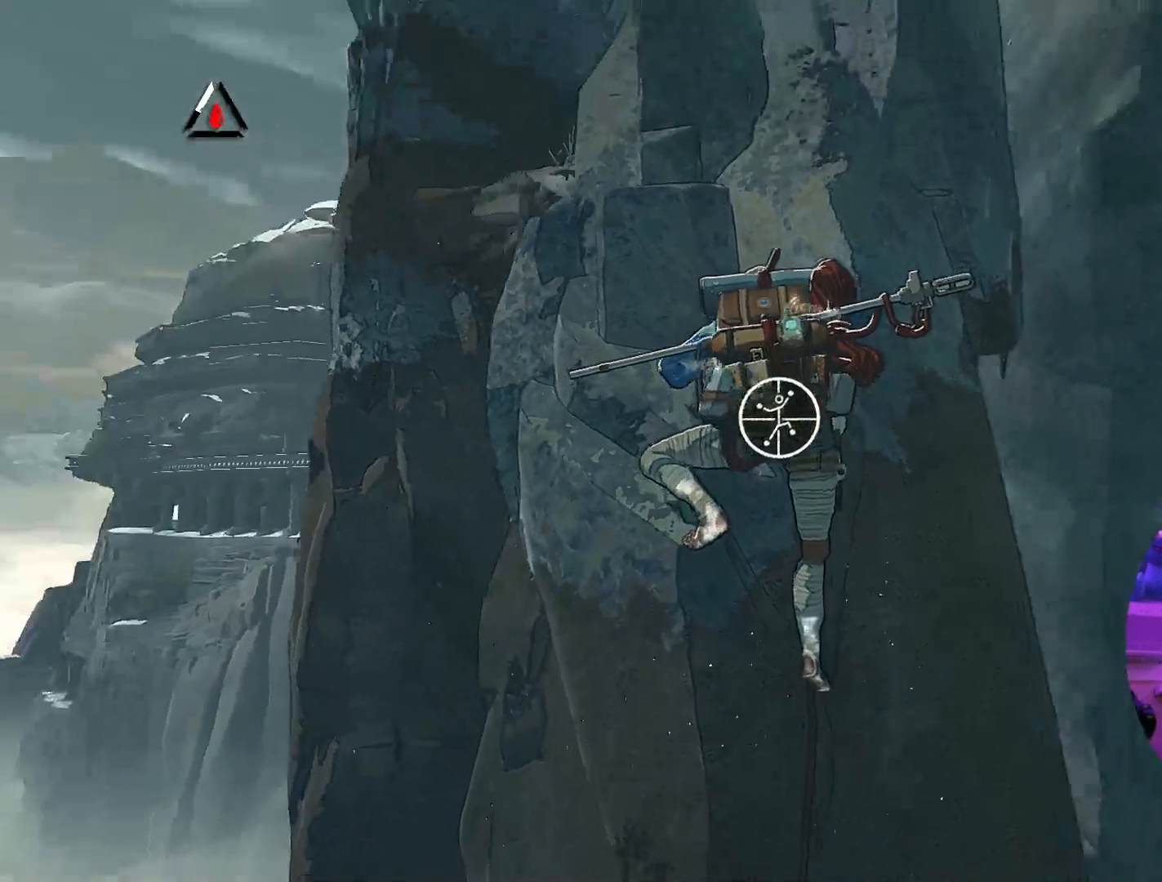
{"buttons": ["R1"], "left_stick": "center", "right_stick": "center", "events": [[283, "right_stick", "center"]]}
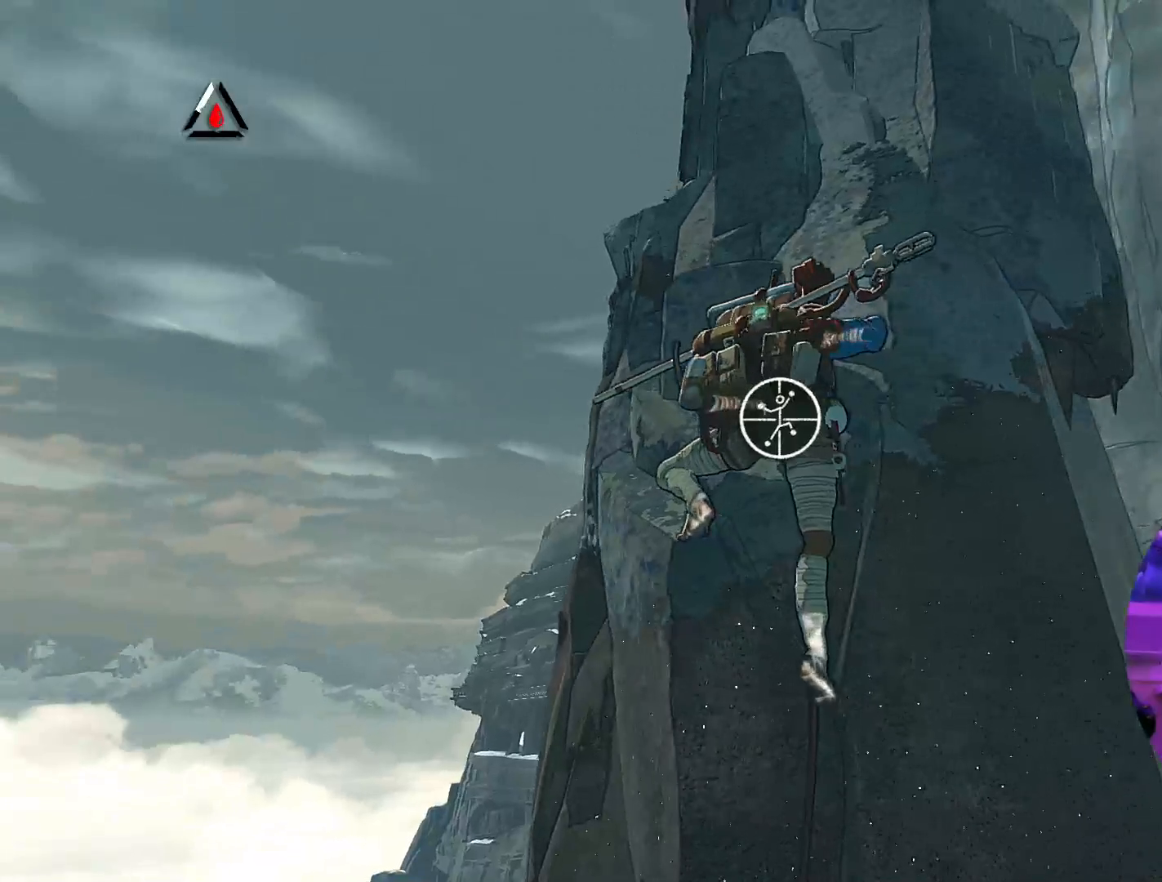
{"buttons": [], "left_stick": "up", "right_stick": "center", "events": [[33, "left_stick", "down-right"], [350, "R1", "up"], [400, "left_stick", "up"]]}